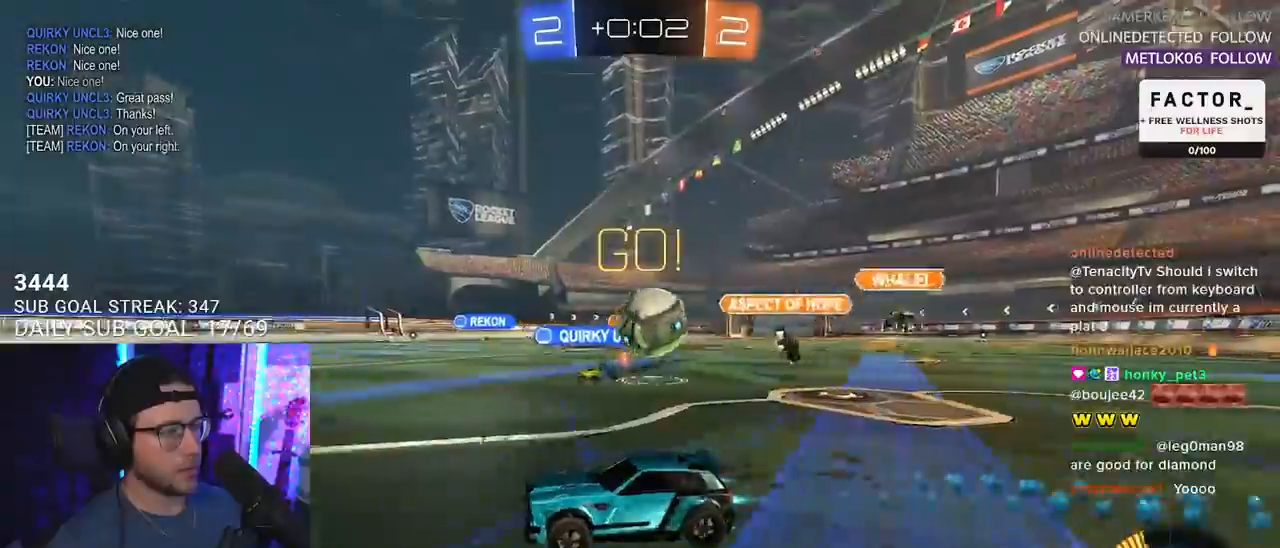
Gameplay with a controller (PlayStation layout); each line is a JSON object with the inputs held at the frame after it. "events" lists button and stick changes between this image and that frame as [ms after this image, input, new state], when the widget could be followed in between. Not read: SELECT START.
{"buttons": ["R2"], "left_stick": "left", "right_stick": "center", "events": [[17, "left_stick", "center"], [100, "left_stick", "right"], [217, "R1", "up"], [250, "left_stick", "down"], [350, "left_stick", "left"]]}
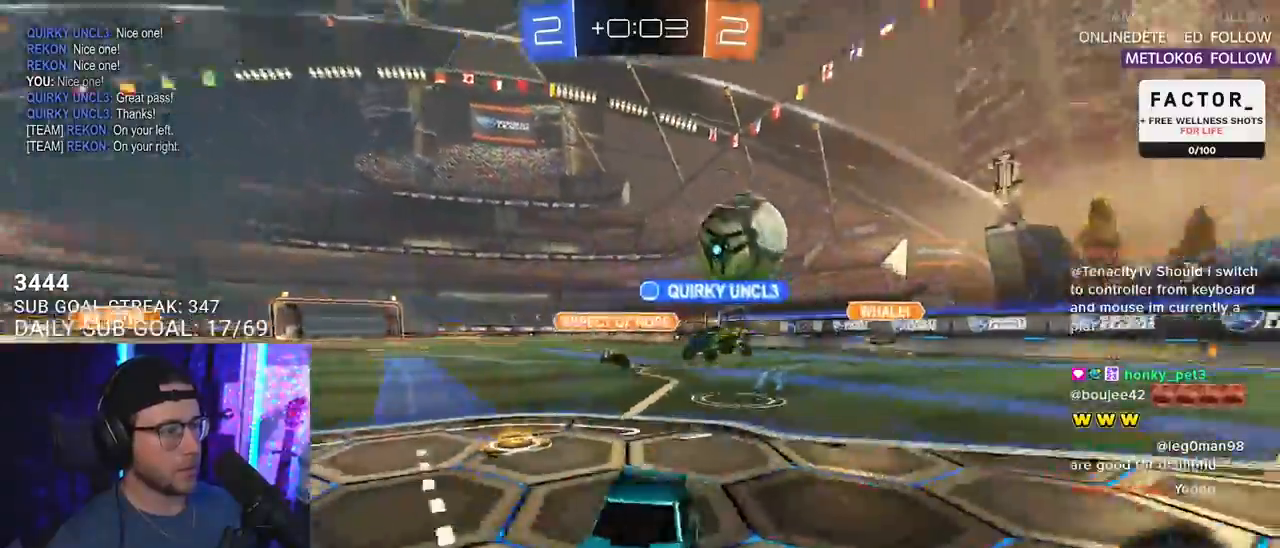
{"buttons": ["R2"], "left_stick": "left", "right_stick": "center", "events": [[17, "SQUARE", "down"], [117, "SQUARE", "up"], [133, "R2", "up"], [150, "L2", "down"], [283, "R2", "down"], [333, "L2", "up"]]}
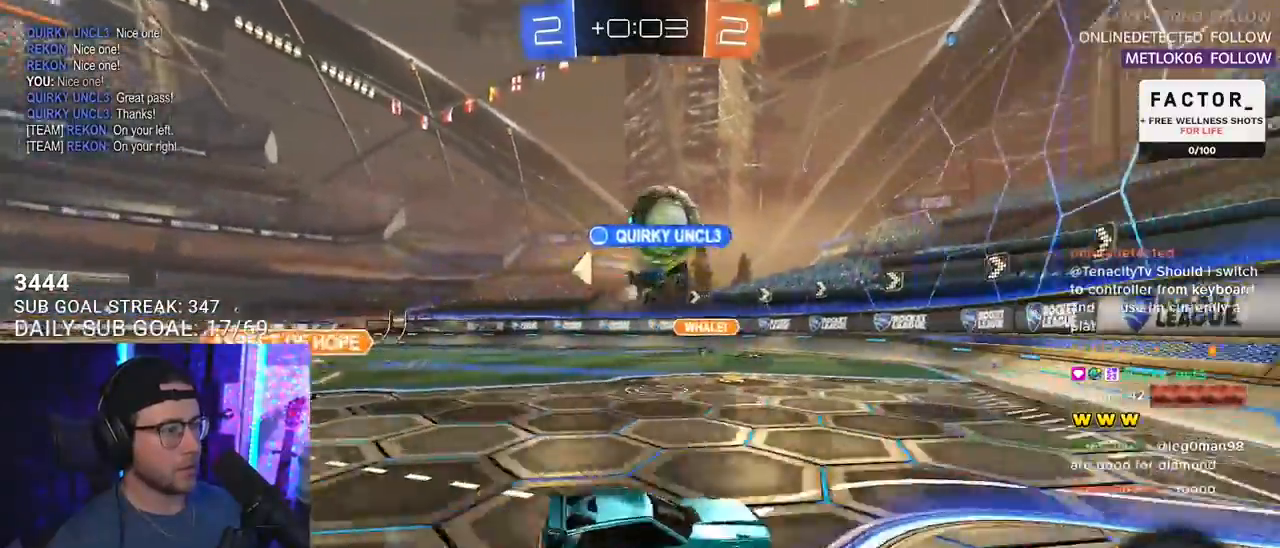
{"buttons": ["R2"], "left_stick": "down-left", "right_stick": "center", "events": [[50, "left_stick", "center"], [150, "left_stick", "down-left"], [367, "R2", "up"], [383, "L2", "down"], [467, "R2", "down"], [500, "L2", "up"]]}
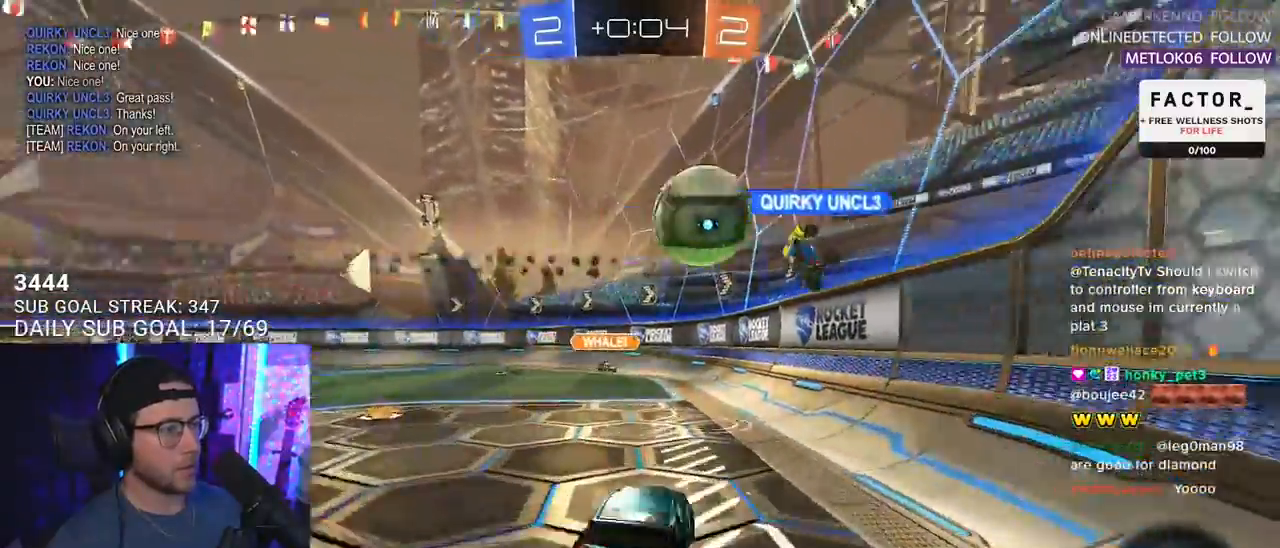
{"buttons": ["CROSS", "R1", "R2", "L3"], "left_stick": "right", "right_stick": "center", "events": [[67, "R1", "down"], [83, "CROSS", "down"], [150, "left_stick", "down"], [267, "CROSS", "up"], [267, "left_stick", "right"], [333, "R1", "up"], [367, "L2", "down"], [383, "R1", "down"], [417, "CROSS", "down"], [467, "L3", "down"], [500, "L2", "up"]]}
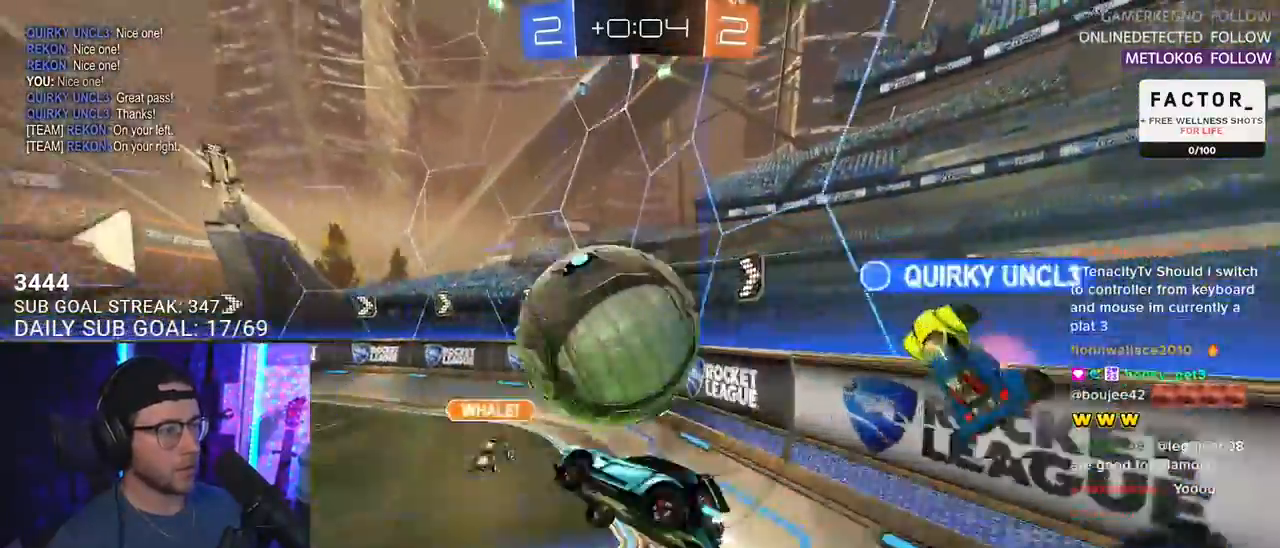
{"buttons": ["R2"], "left_stick": "down", "right_stick": "center", "events": [[50, "CROSS", "up"], [50, "R1", "up"], [50, "left_stick", "down"], [367, "left_stick", "right"], [450, "L3", "up"], [467, "left_stick", "down"]]}
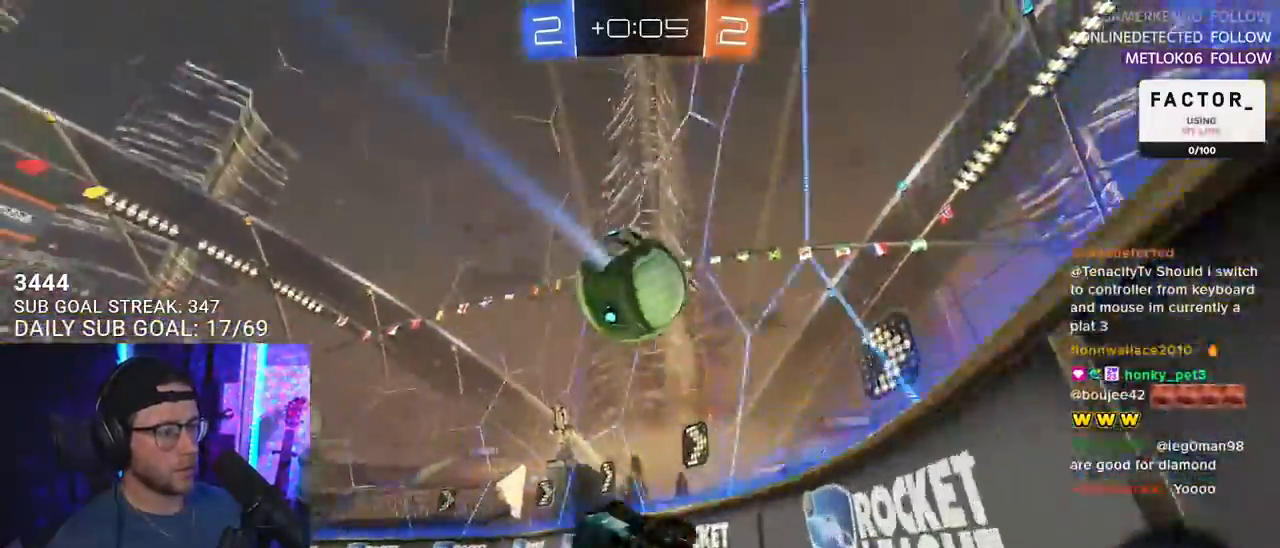
{"buttons": ["R2"], "left_stick": "left", "right_stick": "center", "events": [[83, "left_stick", "down-left"], [100, "R1", "down"], [183, "left_stick", "left"], [400, "R1", "up"]]}
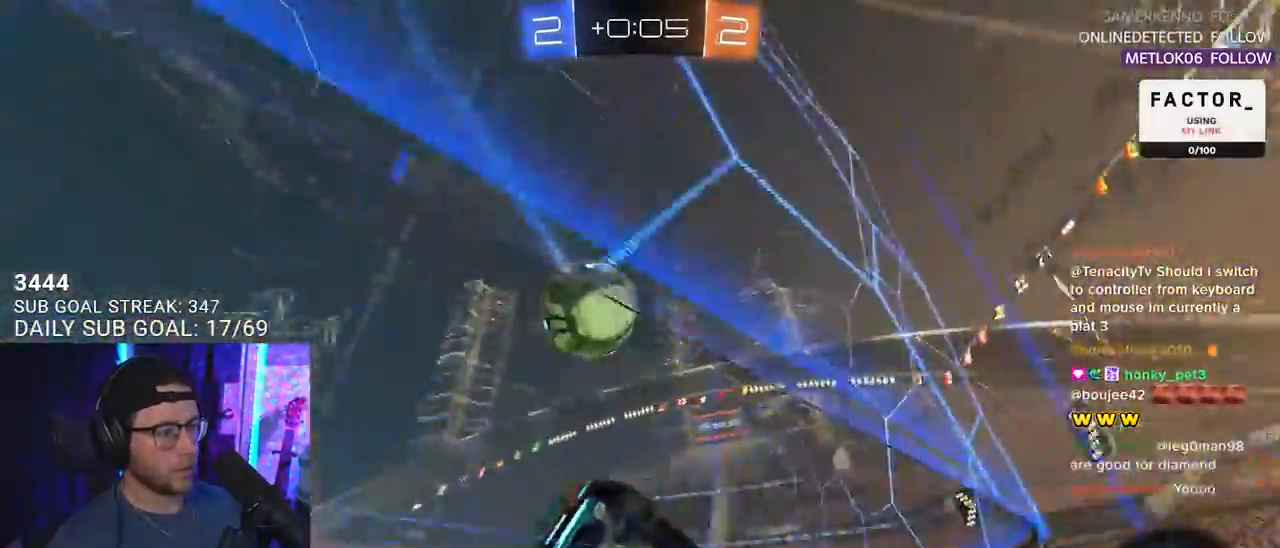
{"buttons": ["CROSS", "R1", "R2"], "left_stick": "down", "right_stick": "center", "events": [[167, "left_stick", "center"], [300, "left_stick", "left"], [400, "left_stick", "center"], [433, "R1", "down"], [467, "CROSS", "down"], [483, "left_stick", "down"]]}
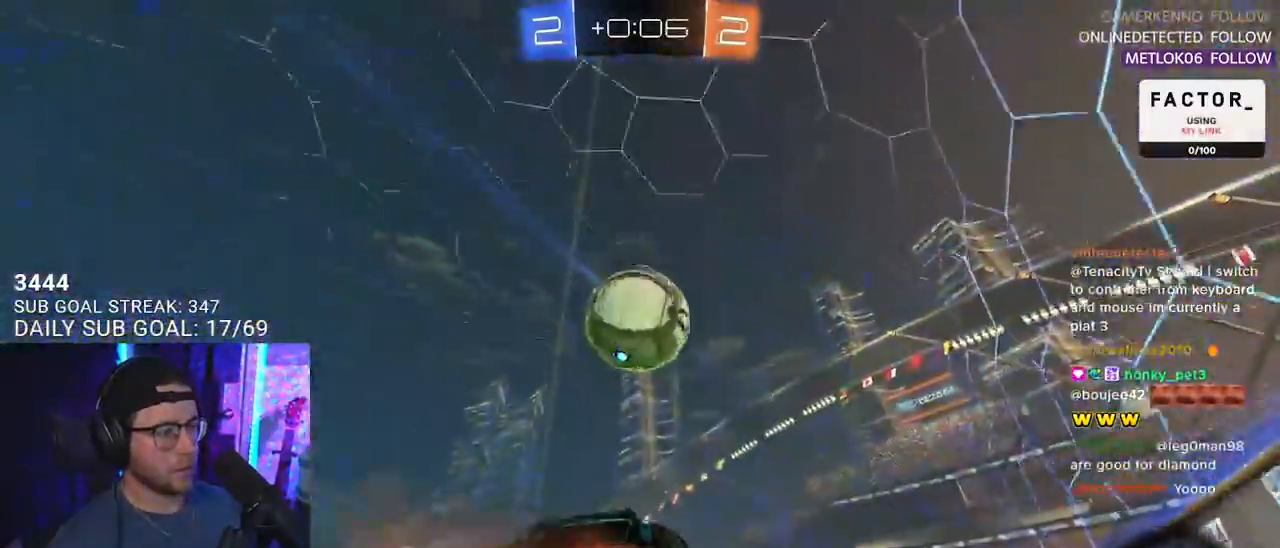
{"buttons": ["R1", "R2"], "left_stick": "down", "right_stick": "center", "events": [[267, "CROSS", "up"], [283, "left_stick", "up"], [317, "L2", "down"], [367, "CROSS", "down"], [417, "L2", "up"], [433, "left_stick", "down-right"], [483, "CROSS", "up"], [500, "left_stick", "down"]]}
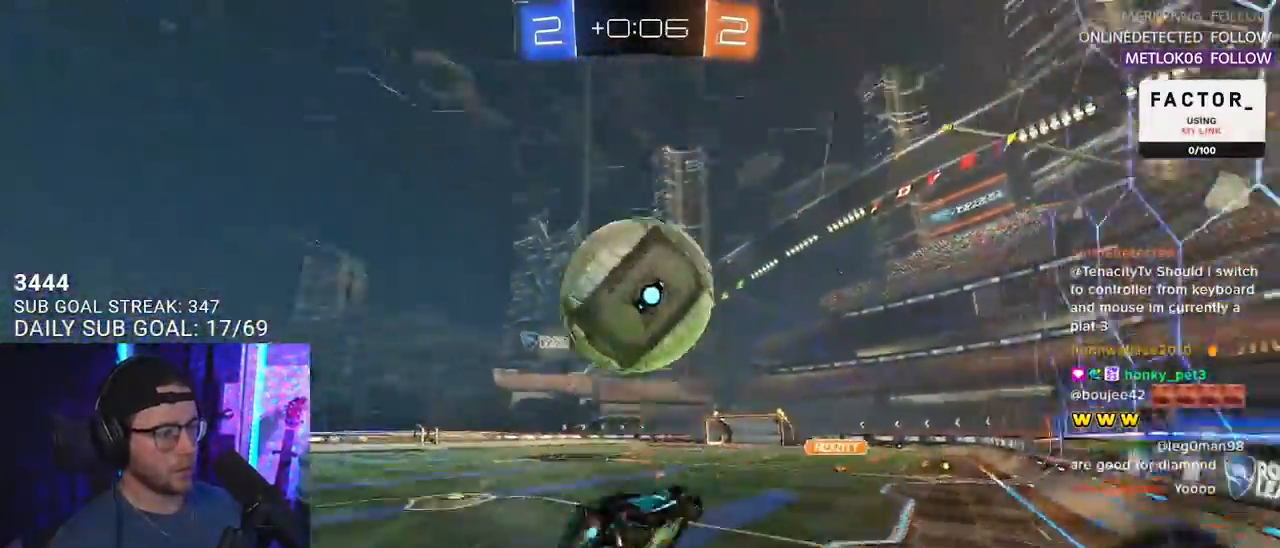
{"buttons": ["L2", "R2"], "left_stick": "down-left", "right_stick": "center", "events": [[33, "L2", "down"], [150, "R1", "up"], [167, "left_stick", "down-left"], [183, "TRIANGLE", "down"], [283, "TRIANGLE", "up"]]}
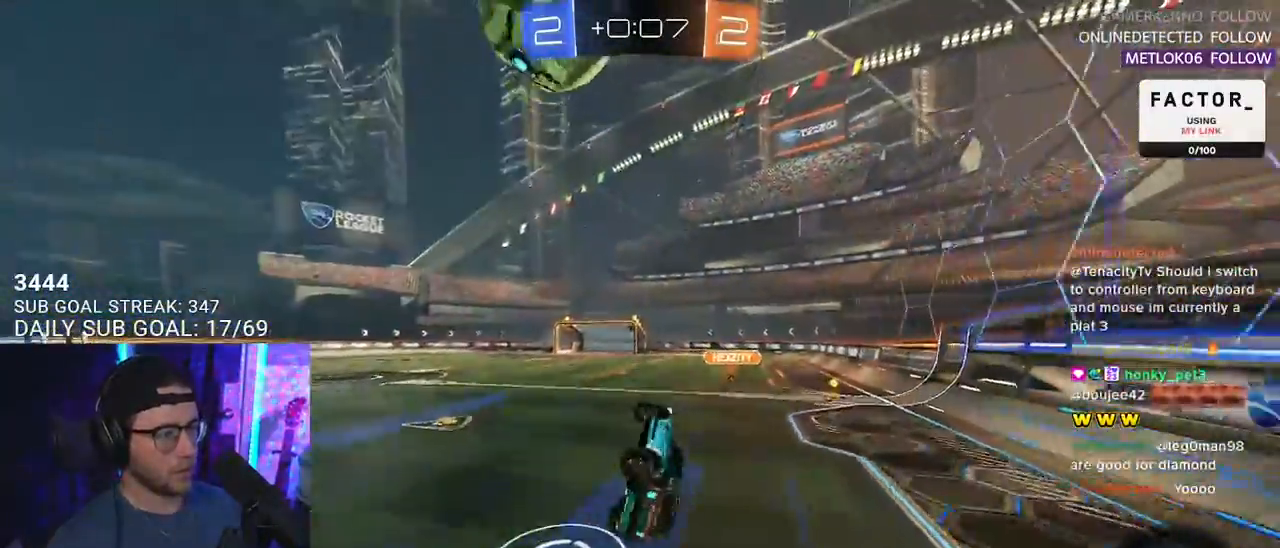
{"buttons": ["R2"], "left_stick": "center", "right_stick": "center", "events": [[183, "L2", "up"], [183, "left_stick", "center"]]}
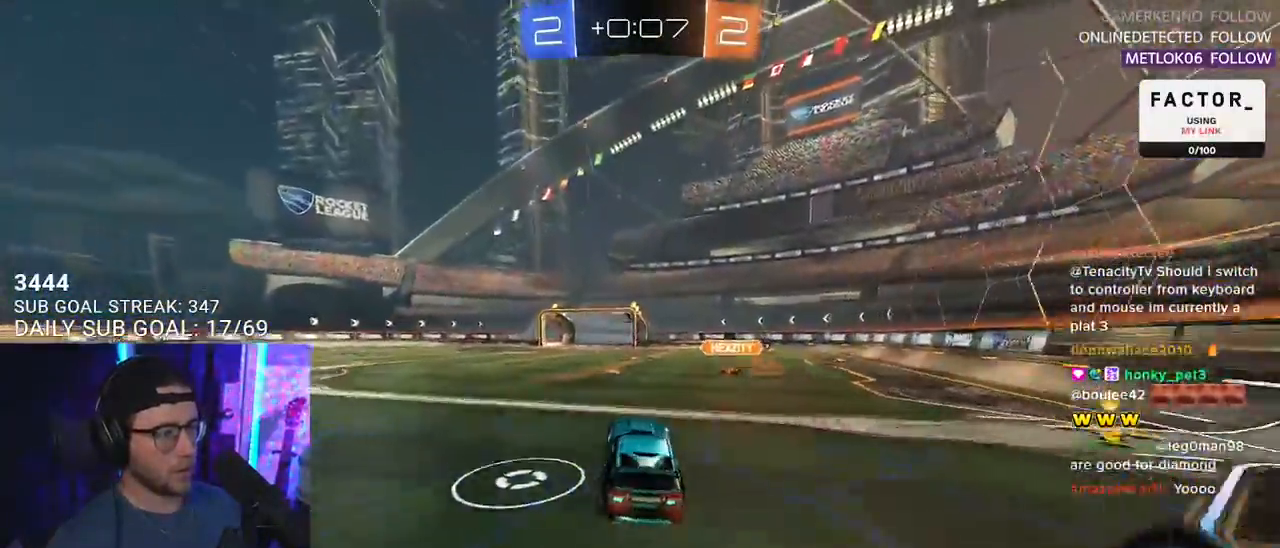
{"buttons": ["R2"], "left_stick": "center", "right_stick": "center", "events": [[167, "left_stick", "left"], [250, "left_stick", "center"]]}
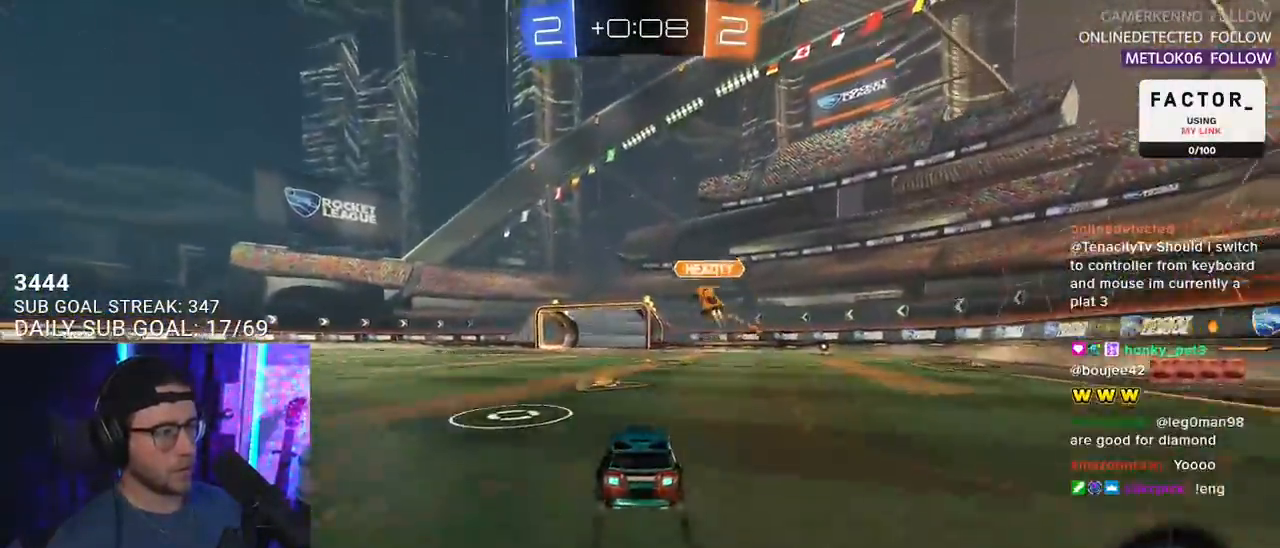
{"buttons": ["R2"], "left_stick": "center", "right_stick": "center", "events": [[33, "left_stick", "left"], [83, "left_stick", "center"], [267, "TRIANGLE", "down"], [267, "left_stick", "right"], [333, "left_stick", "center"], [350, "TRIANGLE", "up"]]}
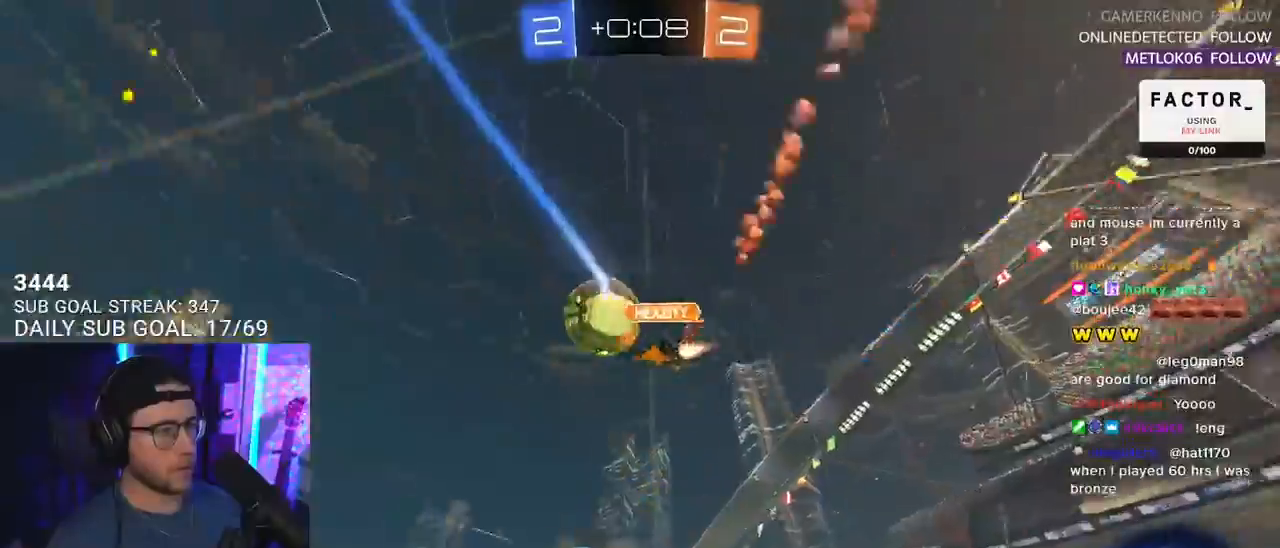
{"buttons": ["R1", "R2"], "left_stick": "right", "right_stick": "center", "events": [[200, "left_stick", "right"], [317, "TRIANGLE", "down"], [367, "R1", "down"], [400, "TRIANGLE", "up"]]}
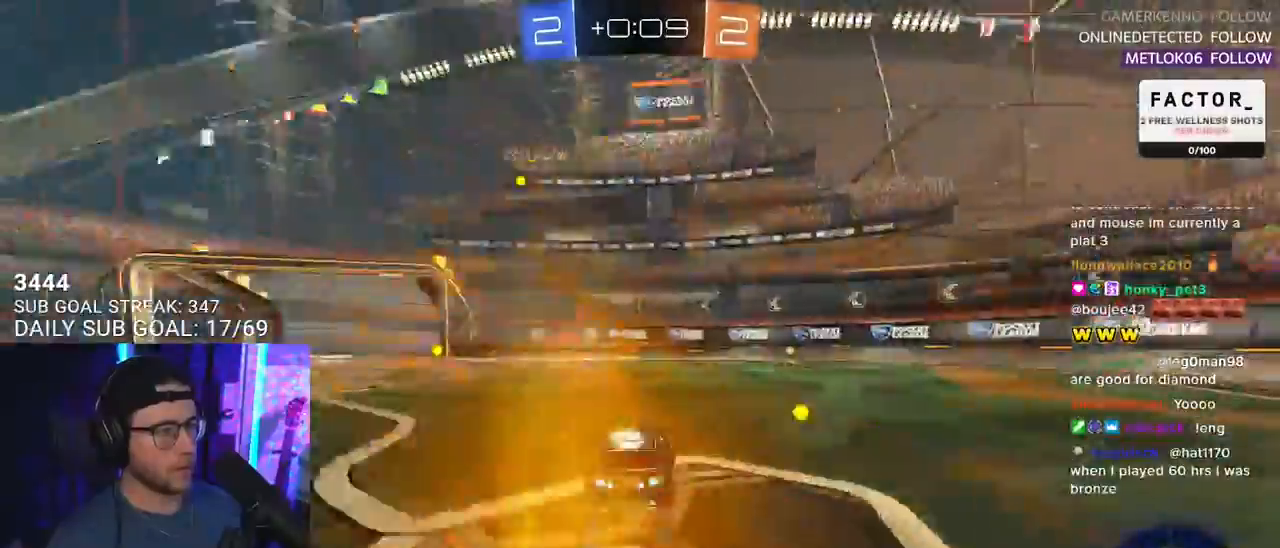
{"buttons": ["R2"], "left_stick": "center", "right_stick": "center", "events": [[150, "R1", "up"], [150, "left_stick", "center"], [317, "TRIANGLE", "down"], [417, "TRIANGLE", "up"]]}
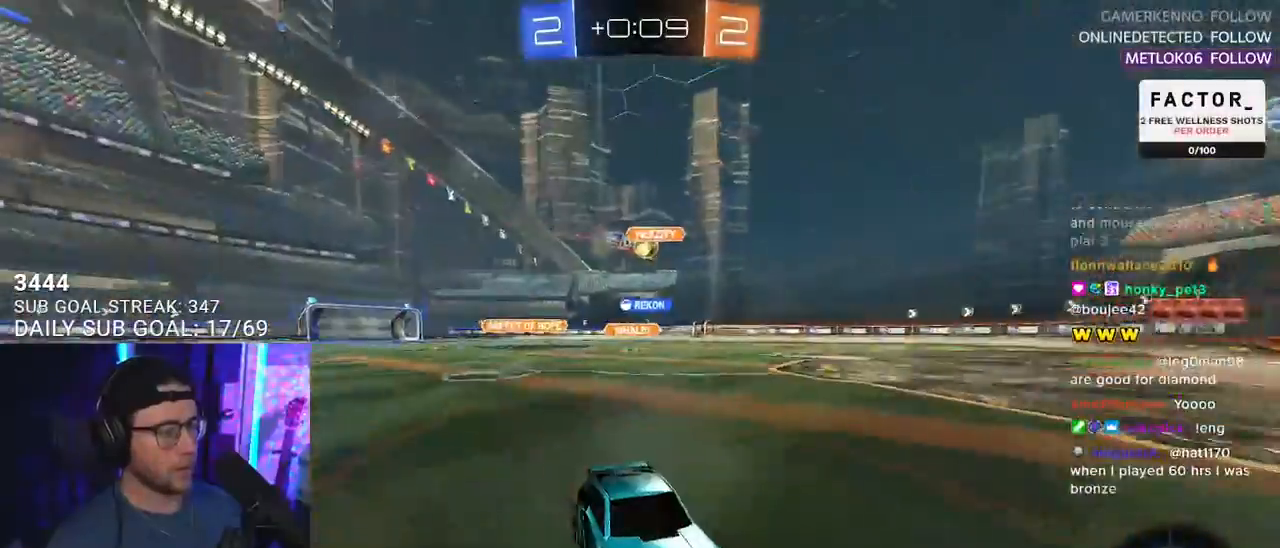
{"buttons": ["R2"], "left_stick": "right", "right_stick": "center", "events": [[117, "left_stick", "right"], [167, "SQUARE", "down"], [267, "SQUARE", "up"], [283, "R2", "up"], [400, "R2", "down"]]}
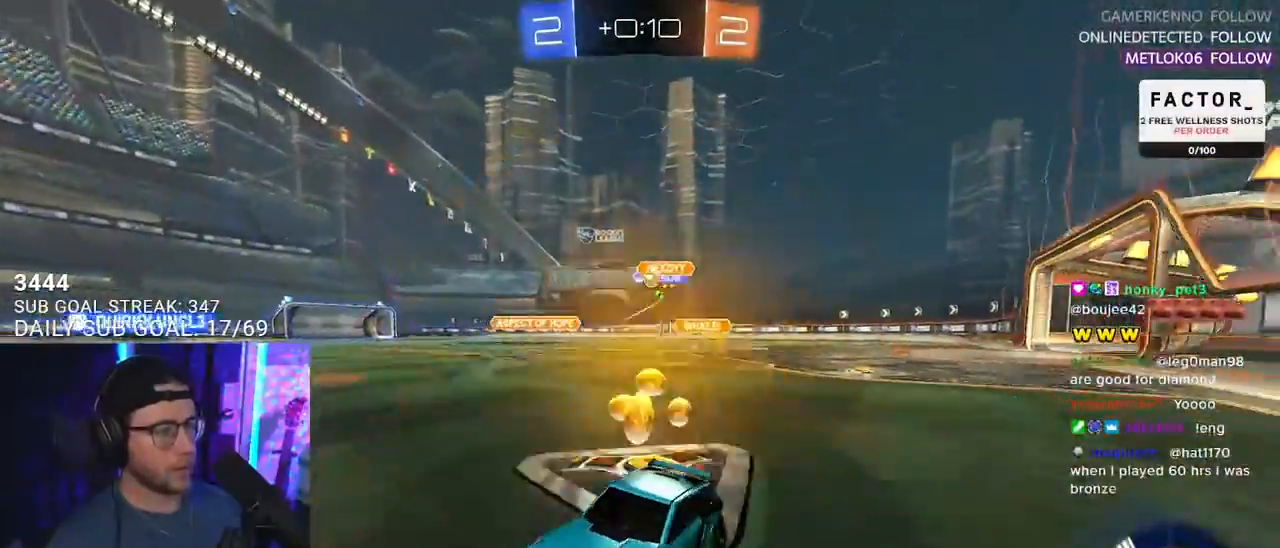
{"buttons": ["R1", "R2"], "left_stick": "right", "right_stick": "center", "events": [[467, "R1", "down"]]}
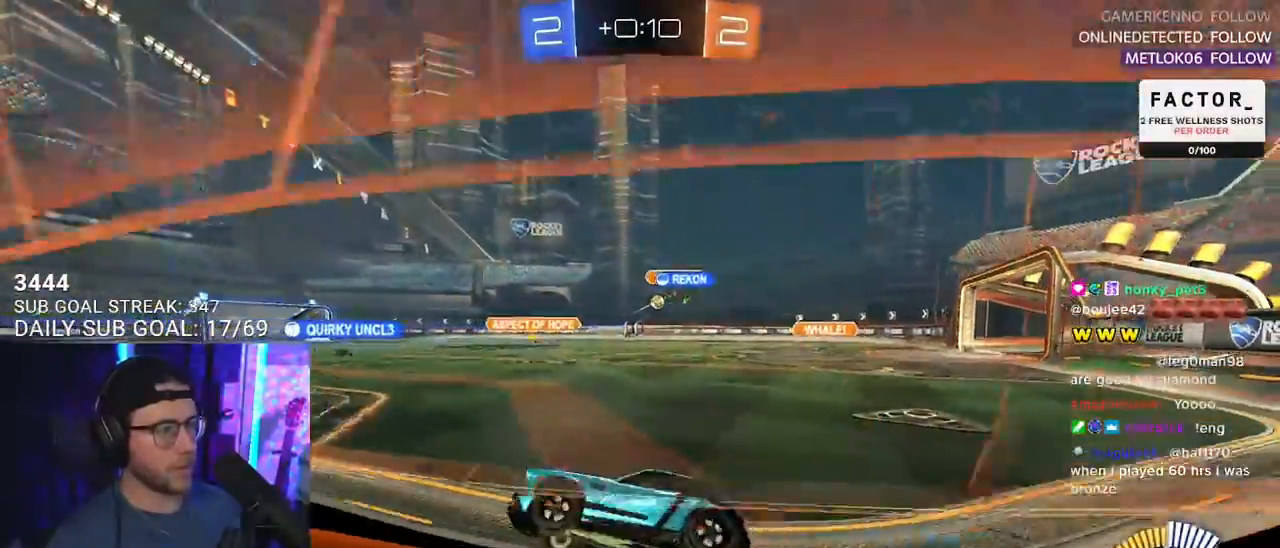
{"buttons": ["R1", "R2"], "left_stick": "right", "right_stick": "center", "events": []}
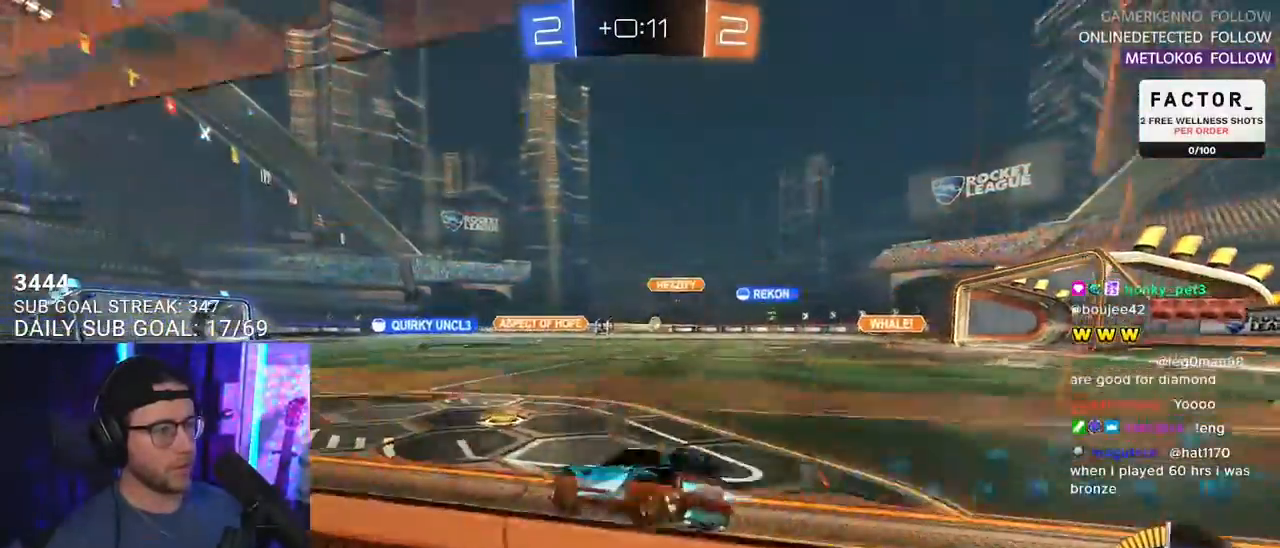
{"buttons": ["TRIANGLE", "R2"], "left_stick": "left", "right_stick": "center", "events": [[167, "left_stick", "center"], [217, "R1", "up"], [283, "left_stick", "left"], [400, "TRIANGLE", "down"]]}
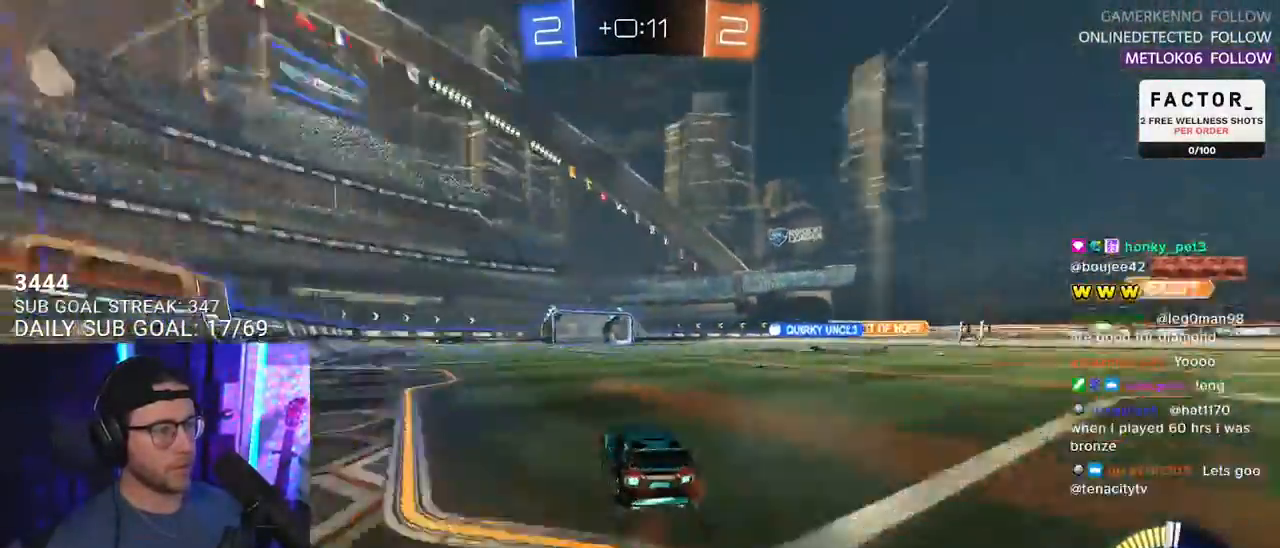
{"buttons": ["R2"], "left_stick": "right", "right_stick": "center", "events": [[17, "TRIANGLE", "up"], [100, "R1", "down"], [300, "R1", "up"], [300, "left_stick", "center"], [350, "TRIANGLE", "down"], [383, "left_stick", "right"], [417, "TRIANGLE", "up"]]}
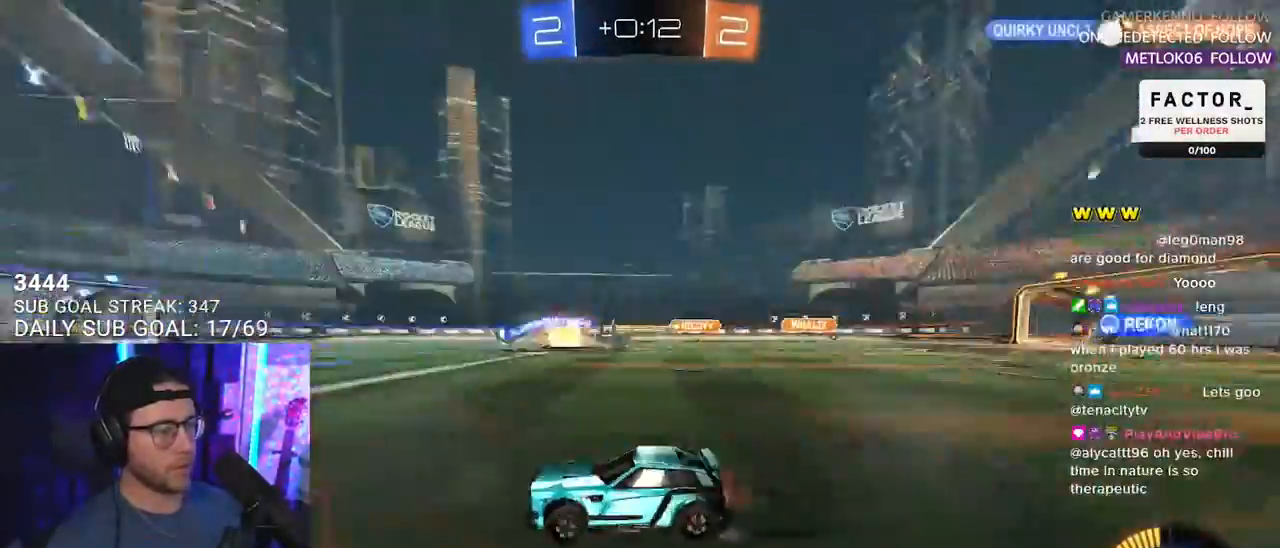
{"buttons": ["R1", "R2"], "left_stick": "left", "right_stick": "center", "events": [[483, "left_stick", "left"], [500, "R1", "down"]]}
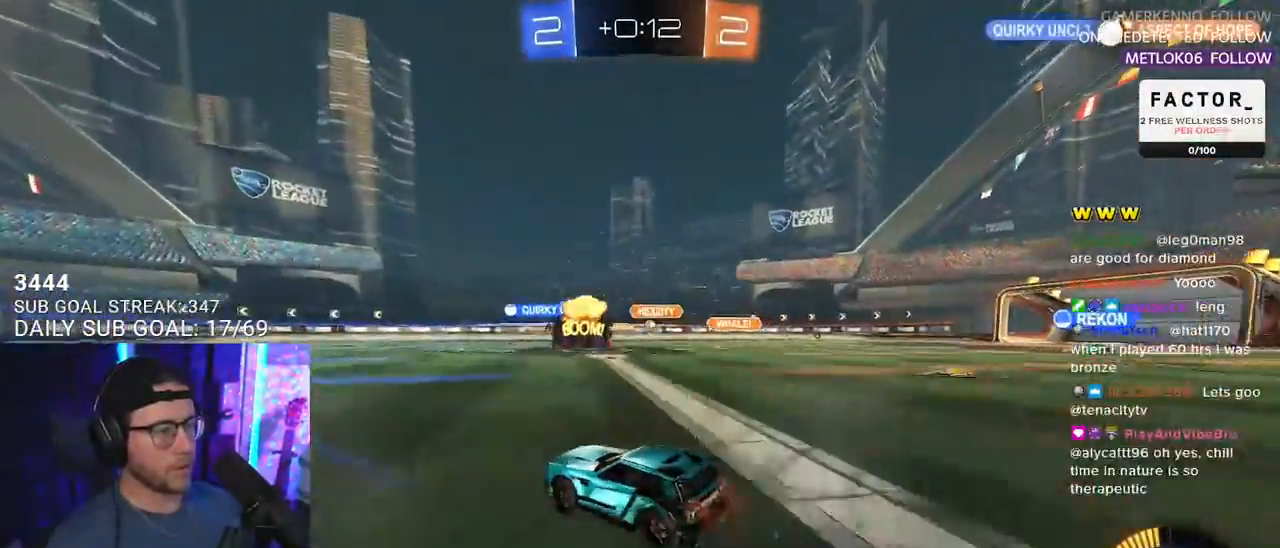
{"buttons": ["R2"], "left_stick": "center", "right_stick": "center", "events": [[67, "left_stick", "center"], [217, "R1", "up"], [233, "left_stick", "up-right"], [300, "left_stick", "center"], [383, "left_stick", "down-left"], [483, "left_stick", "center"]]}
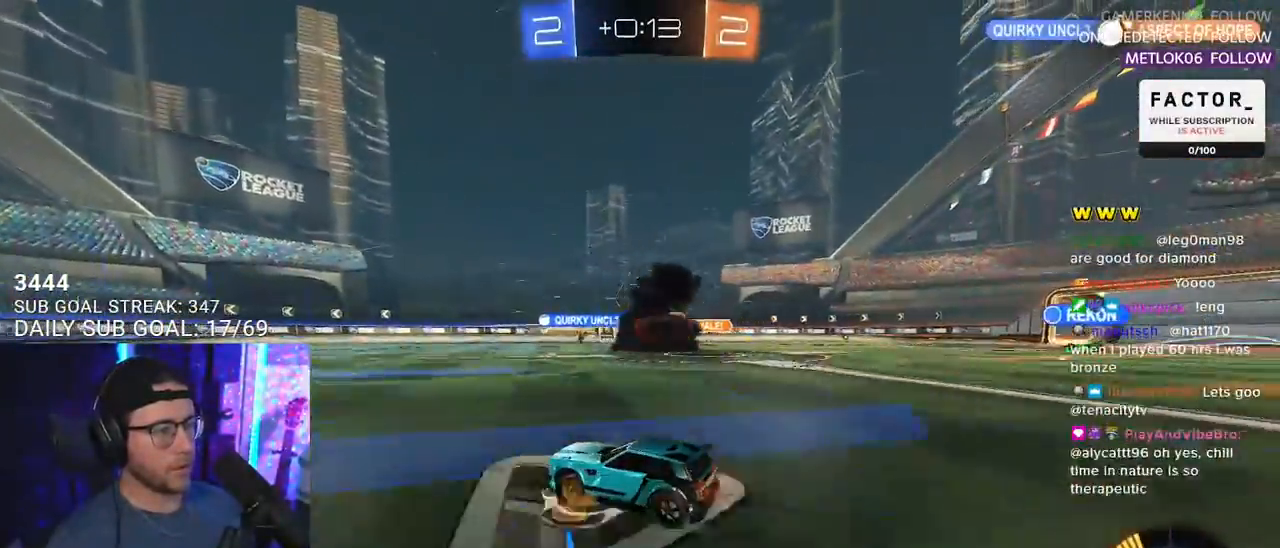
{"buttons": ["R2"], "left_stick": "center", "right_stick": "center", "events": []}
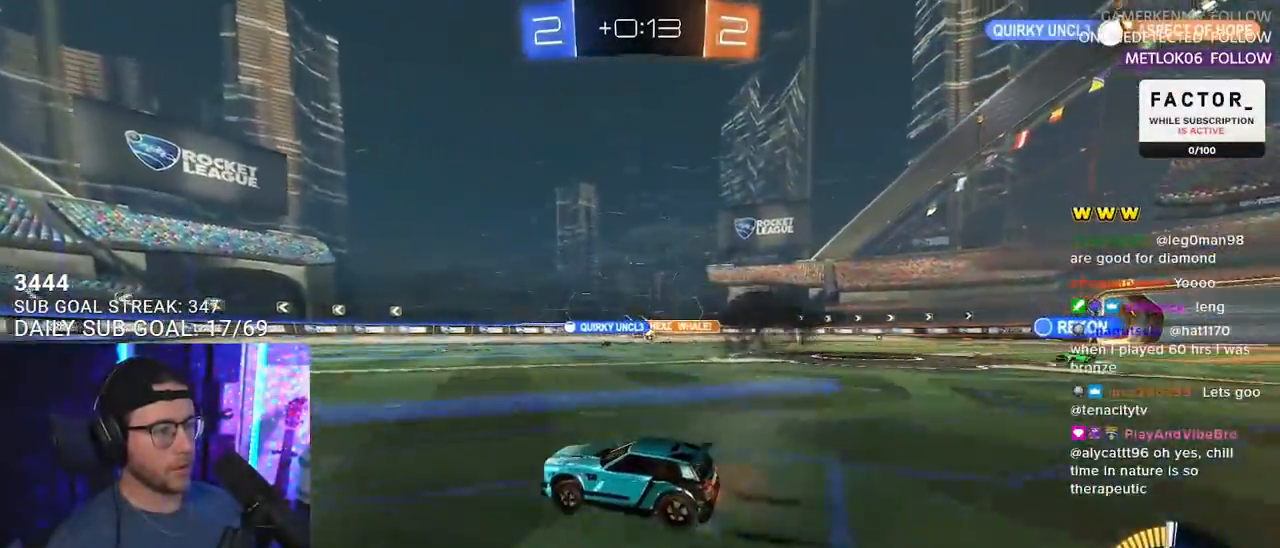
{"buttons": ["R2"], "left_stick": "right", "right_stick": "center", "events": [[500, "left_stick", "right"]]}
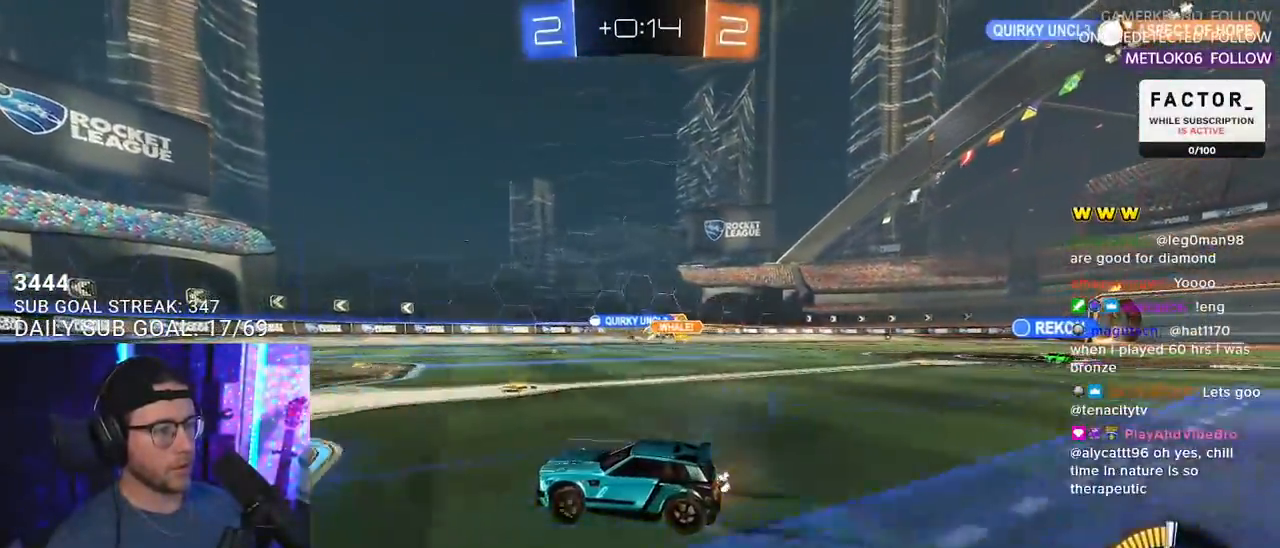
{"buttons": ["R2"], "left_stick": "center", "right_stick": "center", "events": [[350, "left_stick", "center"]]}
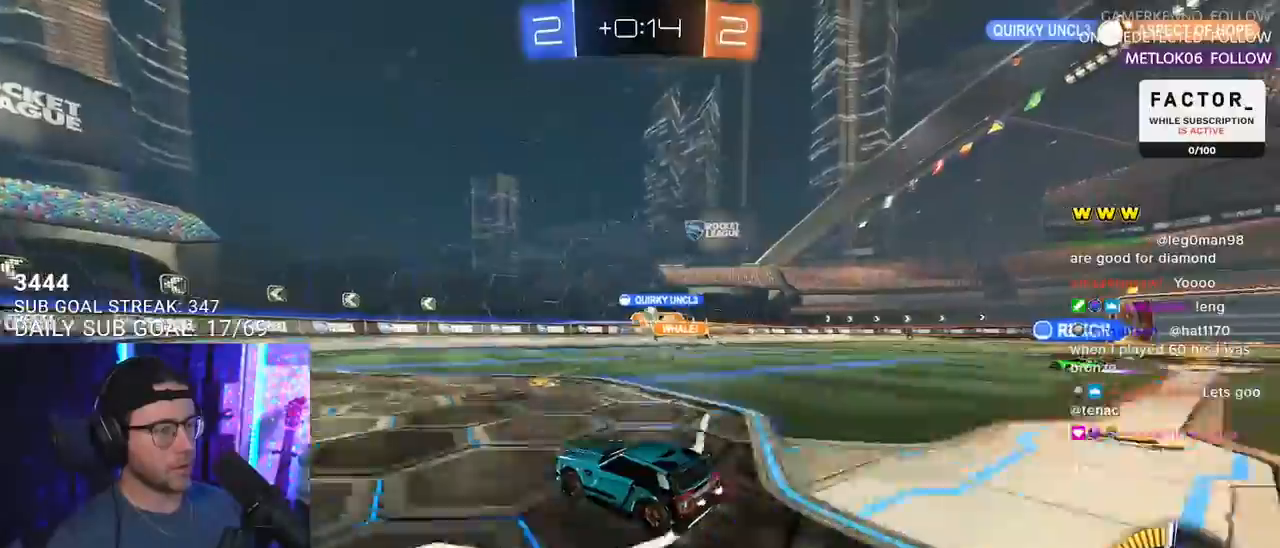
{"buttons": ["R2"], "left_stick": "left", "right_stick": "center", "events": [[100, "left_stick", "right"], [283, "left_stick", "left"]]}
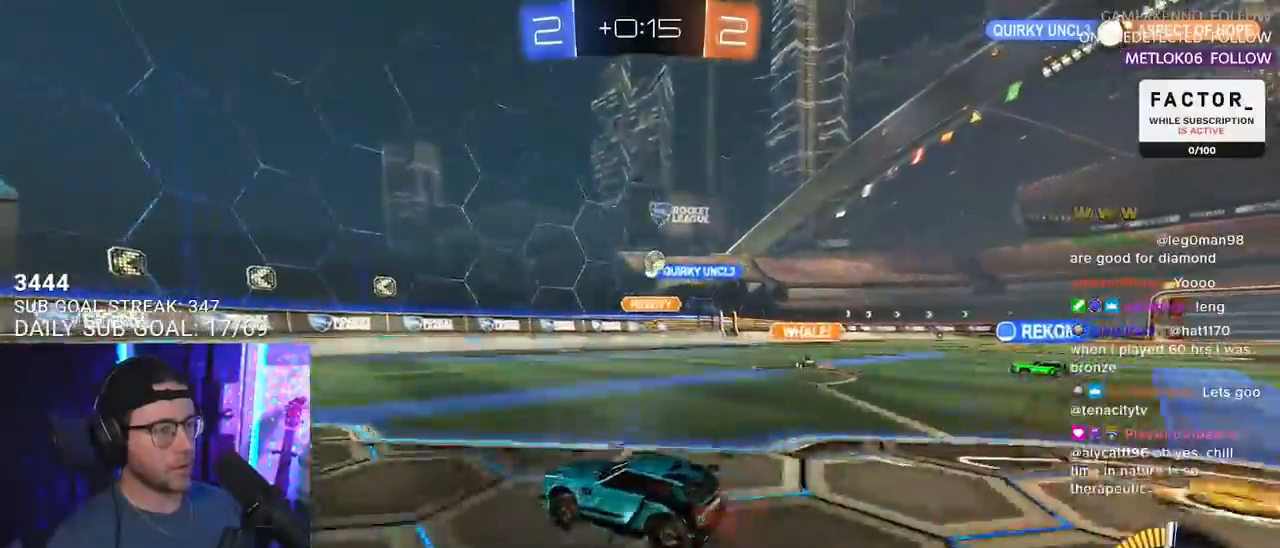
{"buttons": ["L2"], "left_stick": "right", "right_stick": "center", "events": [[250, "left_stick", "center"], [383, "left_stick", "right"], [483, "R2", "up"], [500, "L2", "down"]]}
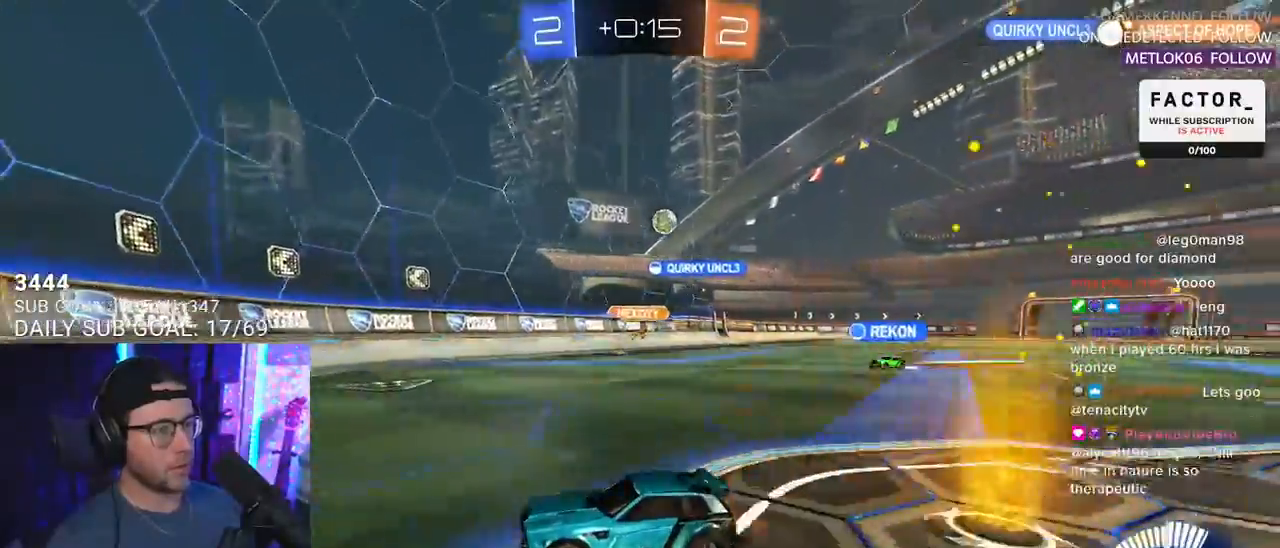
{"buttons": ["R2"], "left_stick": "left", "right_stick": "center", "events": [[17, "left_stick", "up-right"], [167, "R2", "down"], [200, "left_stick", "center"], [233, "L2", "up"], [250, "left_stick", "left"]]}
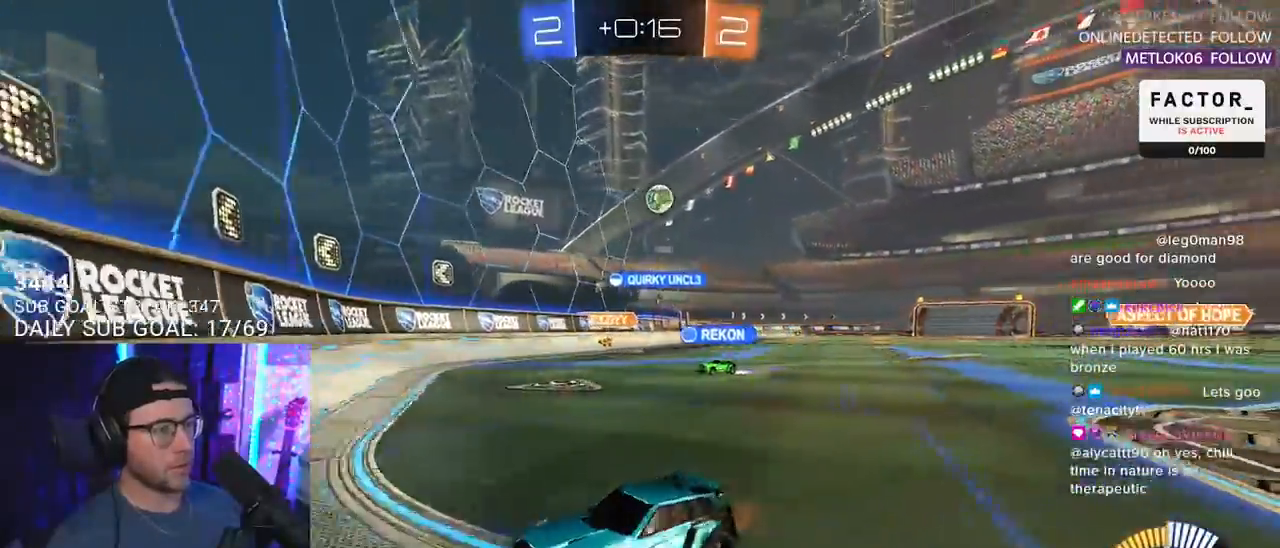
{"buttons": ["R2"], "left_stick": "left", "right_stick": "center", "events": [[83, "L2", "down"], [117, "R2", "up"], [133, "left_stick", "up-right"], [250, "R2", "down"], [350, "L2", "up"], [350, "left_stick", "down-left"], [483, "left_stick", "left"]]}
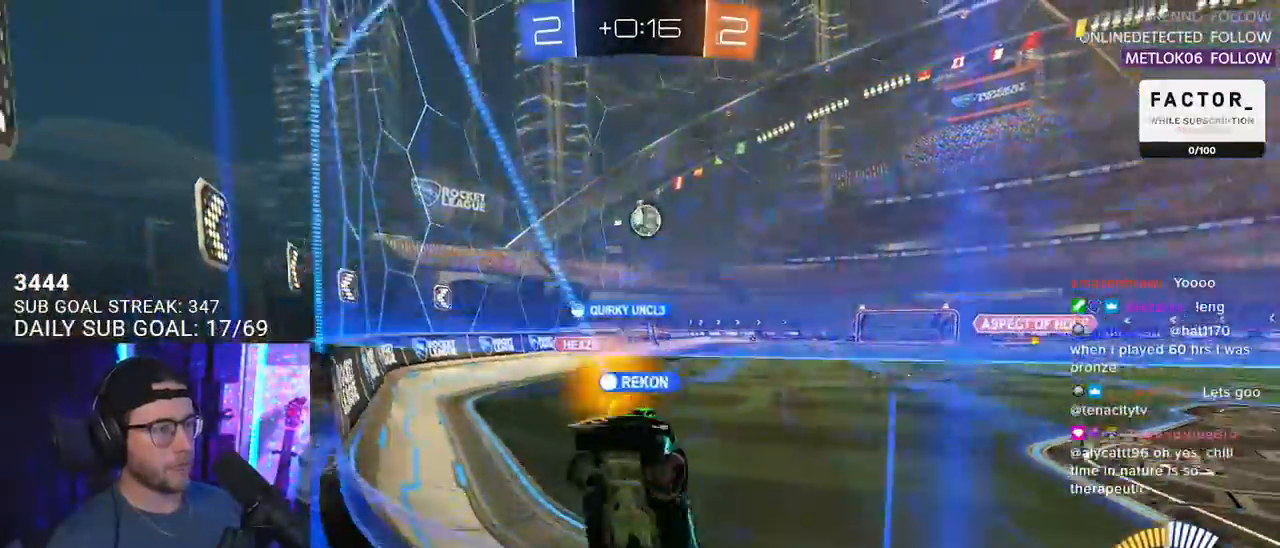
{"buttons": ["R1", "R2"], "left_stick": "left", "right_stick": "center", "events": [[17, "SQUARE", "down"], [150, "SQUARE", "up"], [350, "R1", "down"]]}
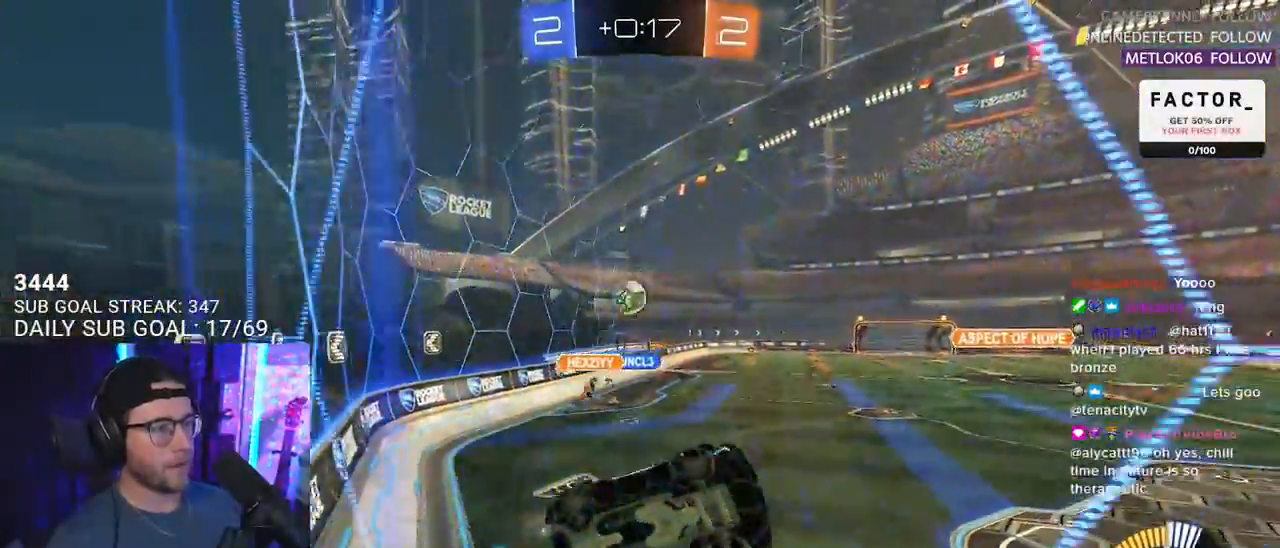
{"buttons": ["R2"], "left_stick": "right", "right_stick": "center", "events": [[217, "left_stick", "center"], [300, "R1", "up"], [417, "left_stick", "right"]]}